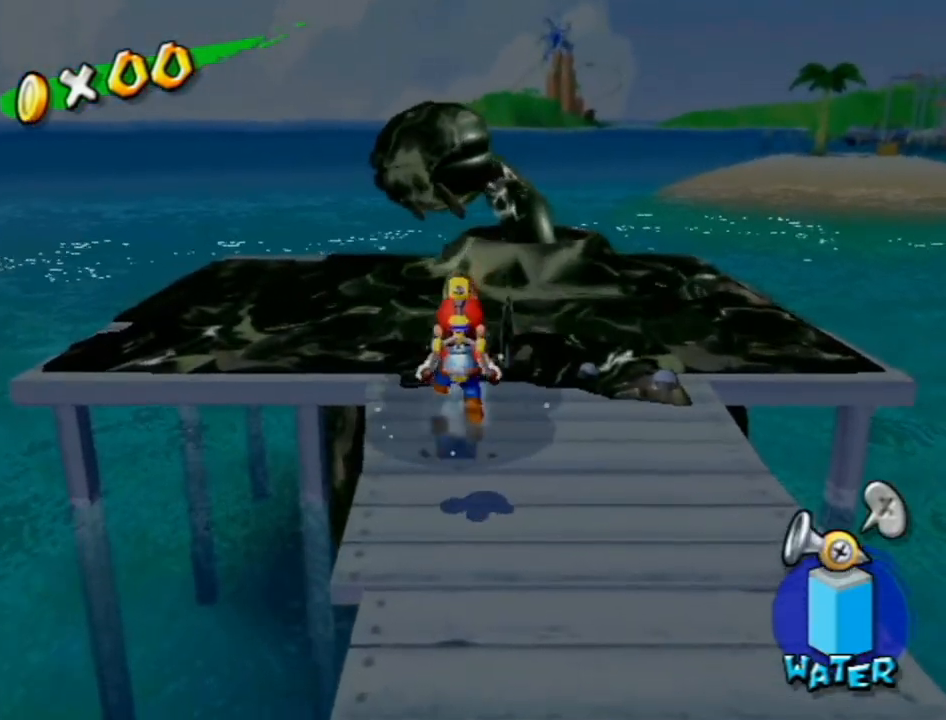
Gameplay with a controller (Nintendo layout); each line is a JSON object with the inputs held at the frame after it. "events" lists button and stick changes between this image and that frame as [ms after this image, input, new state], when the widget could be followed in between. Not read: L3 R3.
{"buttons": ["R1"], "left_stick": "center", "right_stick": "center", "events": [[83, "A", "up"], [83, "R1", "up"], [150, "R1", "down"], [183, "A", "down"], [267, "A", "up"], [267, "R1", "up"], [300, "left_stick", "center"], [333, "R1", "down"], [367, "A", "down"], [483, "A", "up"]]}
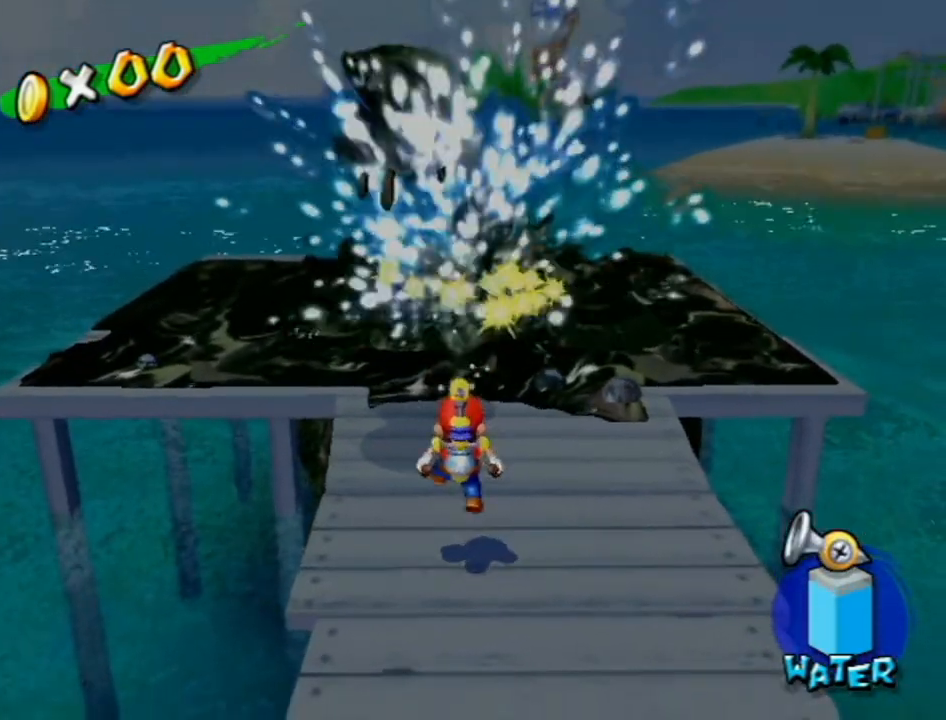
{"buttons": ["R1"], "left_stick": "down", "right_stick": "center", "events": [[17, "R1", "up"], [50, "right_stick", "down"], [167, "left_stick", "right"], [200, "right_stick", "center"], [233, "left_stick", "down-right"], [367, "R1", "down"], [417, "left_stick", "down"]]}
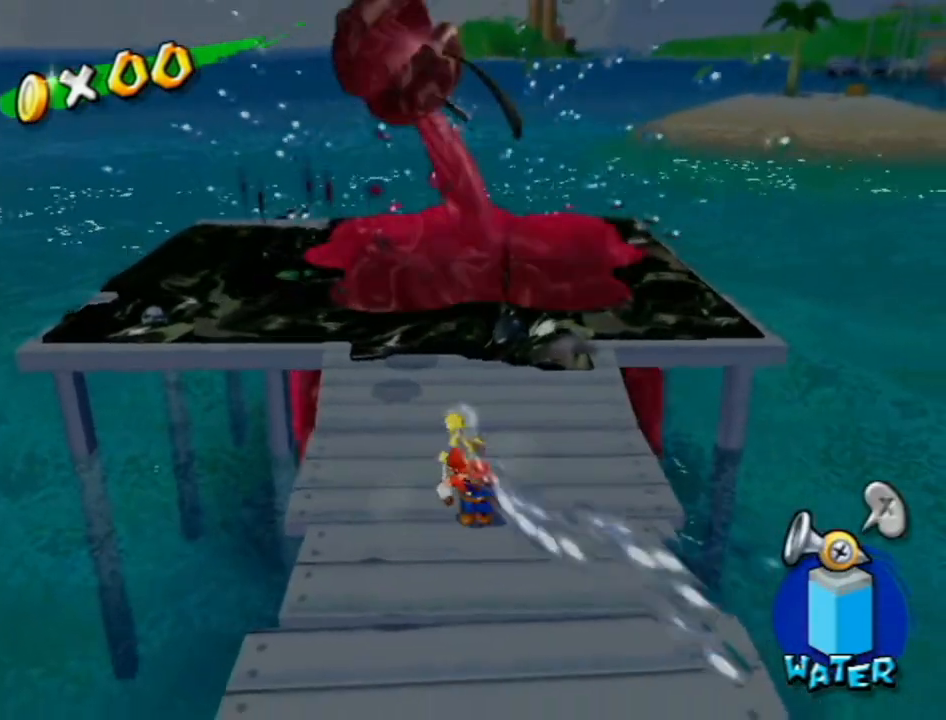
{"buttons": ["R1"], "left_stick": "down-left", "right_stick": "center", "events": [[83, "left_stick", "down-right"], [217, "left_stick", "down-left"], [333, "left_stick", "down-right"], [450, "left_stick", "down-left"]]}
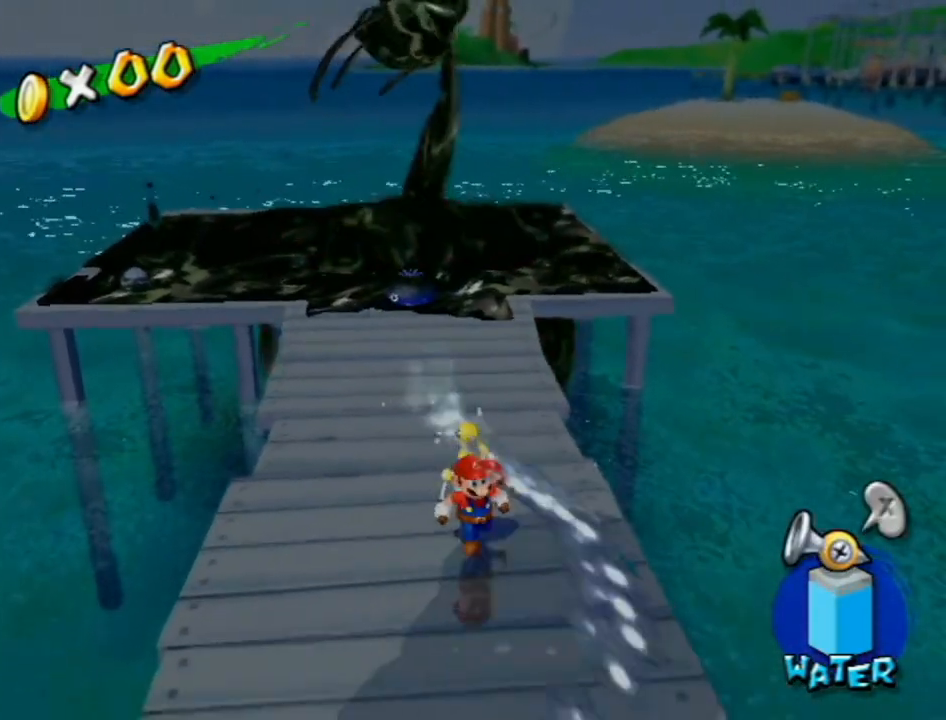
{"buttons": [], "left_stick": "up", "right_stick": "center", "events": [[17, "left_stick", "down"], [133, "left_stick", "down-left"], [233, "right_stick", "down-right"], [267, "R1", "up"], [333, "right_stick", "center"], [367, "left_stick", "up-left"], [433, "left_stick", "up"]]}
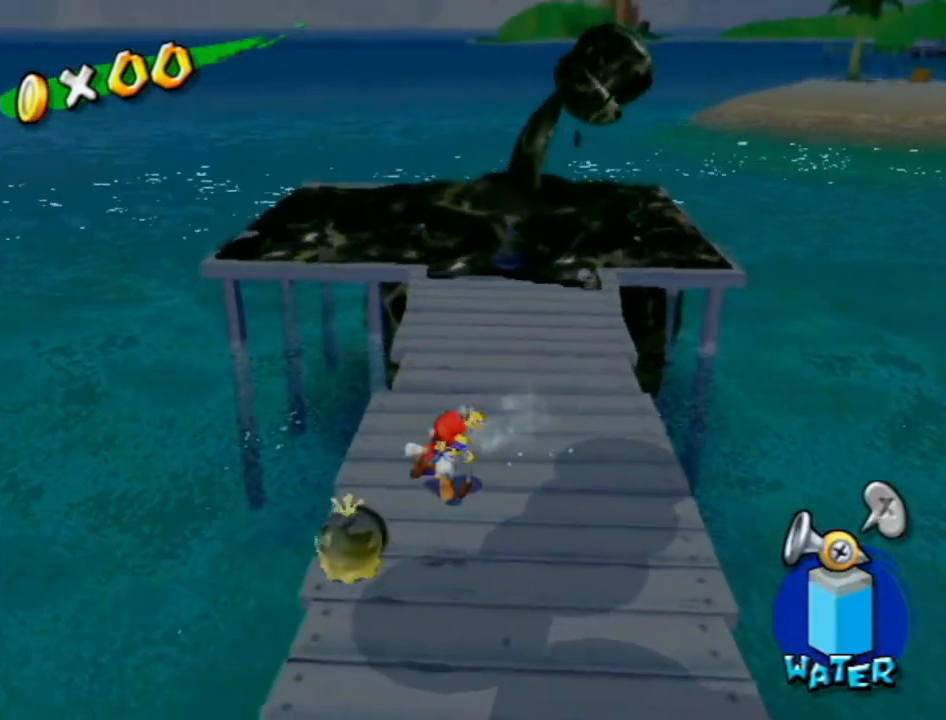
{"buttons": ["R1"], "left_stick": "up", "right_stick": "center", "events": [[17, "R1", "down"], [83, "left_stick", "up-right"], [200, "left_stick", "up"]]}
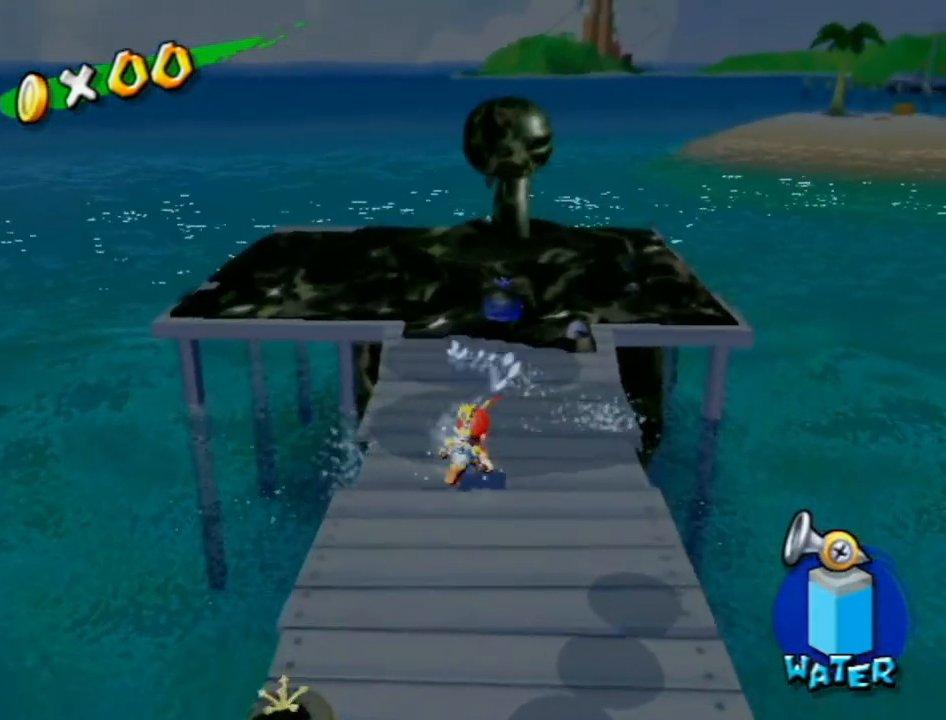
{"buttons": ["R1"], "left_stick": "up", "right_stick": "center", "events": [[133, "left_stick", "up-right"], [233, "left_stick", "up"], [300, "right_stick", "down-right"], [383, "right_stick", "center"]]}
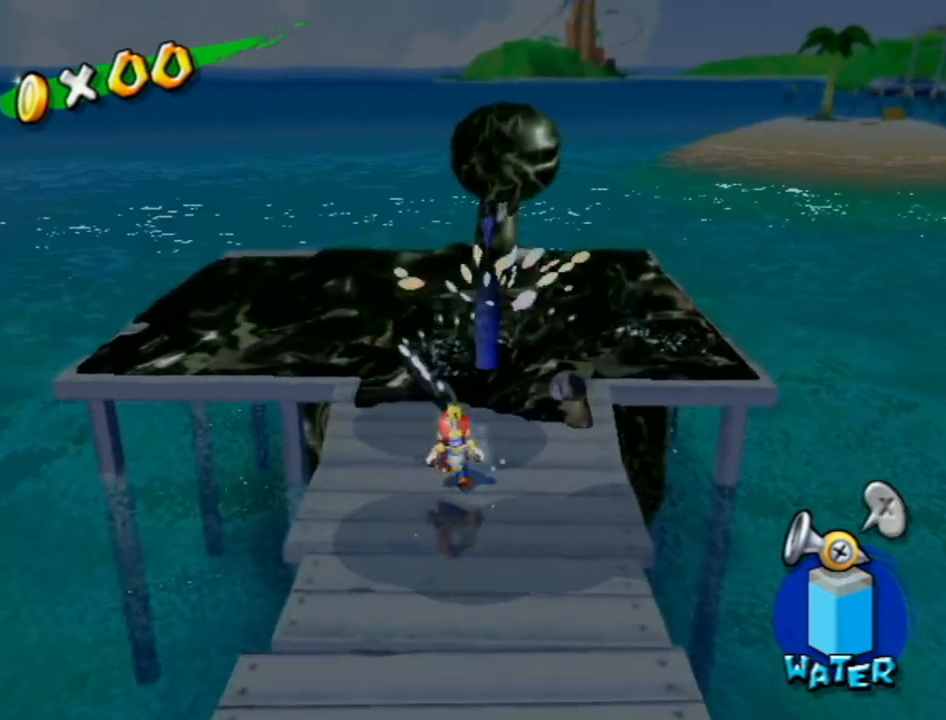
{"buttons": ["R1"], "left_stick": "center", "right_stick": "center", "events": [[267, "left_stick", "center"]]}
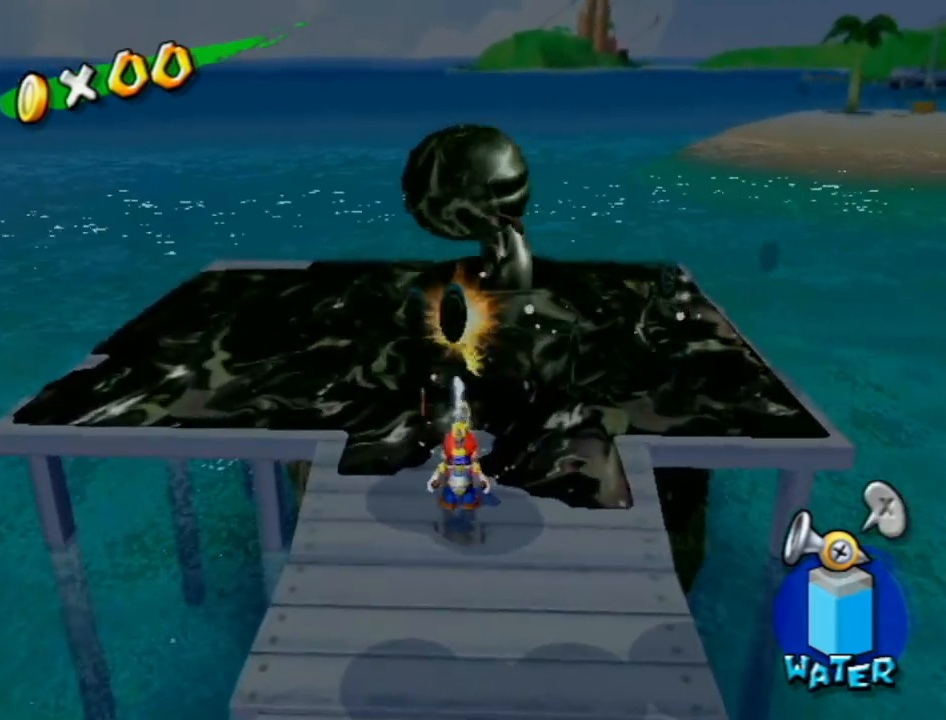
{"buttons": ["A", "R1"], "left_stick": "down-right", "right_stick": "center", "events": [[17, "A", "down"], [83, "left_stick", "down"], [367, "A", "up"], [367, "R1", "up"], [433, "R1", "down"], [467, "A", "down"], [467, "left_stick", "down-right"]]}
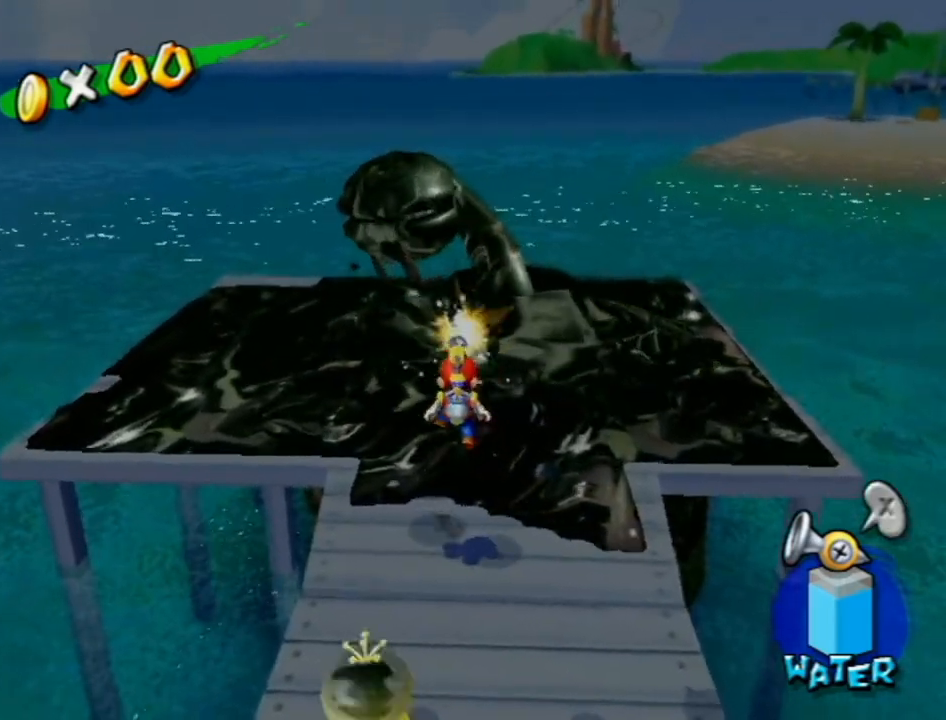
{"buttons": [], "left_stick": "center", "right_stick": "center", "events": [[50, "A", "up"], [83, "R1", "up"], [150, "left_stick", "center"]]}
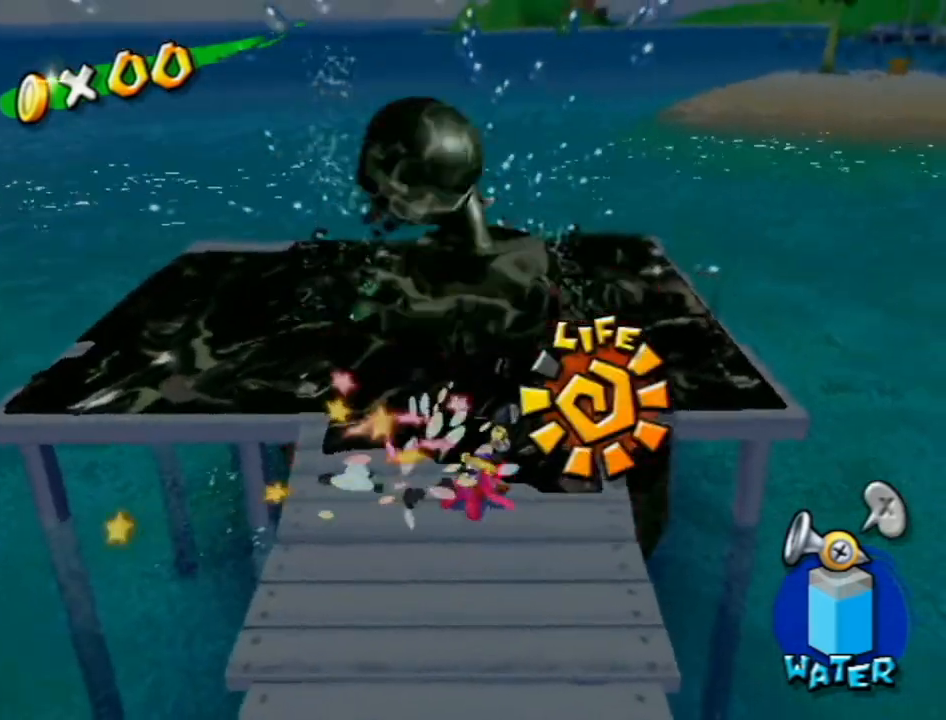
{"buttons": [], "left_stick": "center", "right_stick": "center", "events": [[233, "right_stick", "down-left"], [300, "right_stick", "center"]]}
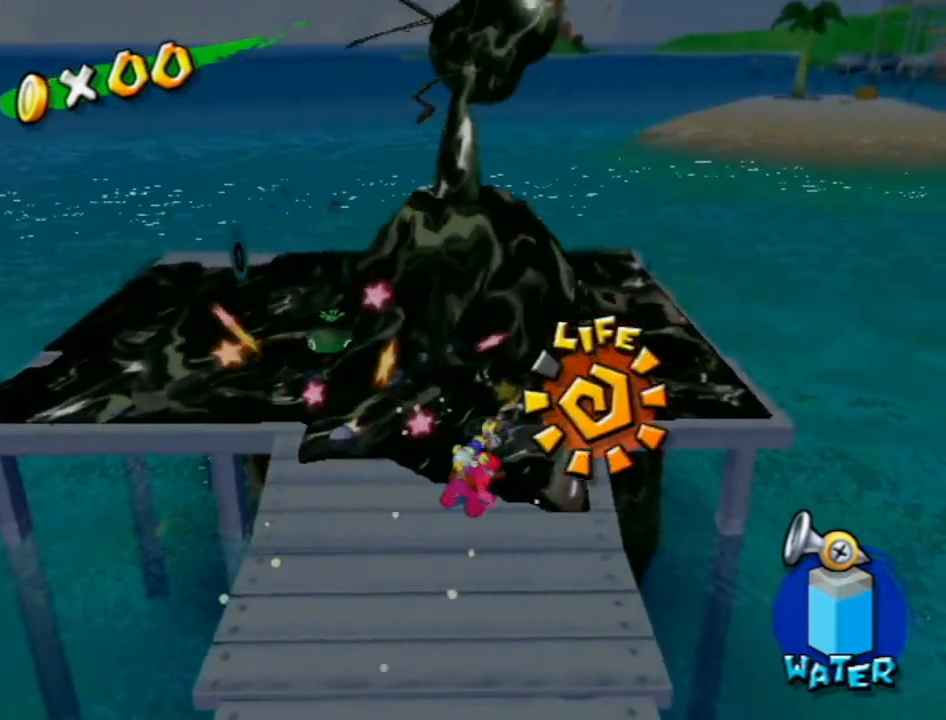
{"buttons": [], "left_stick": "down", "right_stick": "center", "events": [[50, "left_stick", "up-left"], [267, "right_stick", "down-left"], [333, "right_stick", "center"], [383, "left_stick", "down-left"], [483, "left_stick", "down"]]}
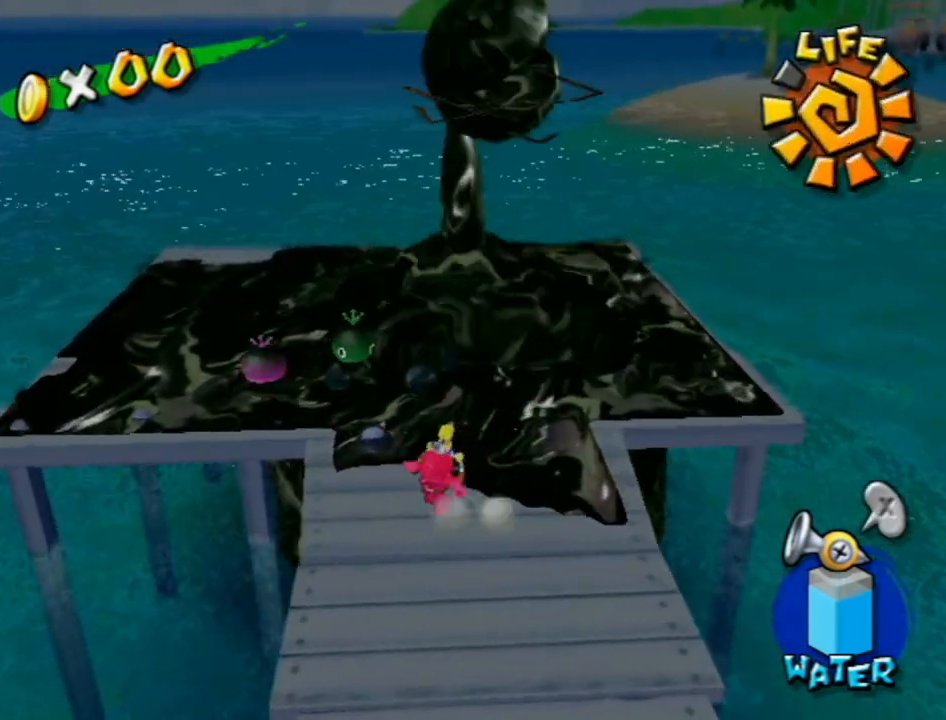
{"buttons": ["B"], "left_stick": "down", "right_stick": "center", "events": [[50, "R1", "down"], [267, "X", "down"], [400, "X", "up"], [433, "R1", "up"], [467, "B", "down"]]}
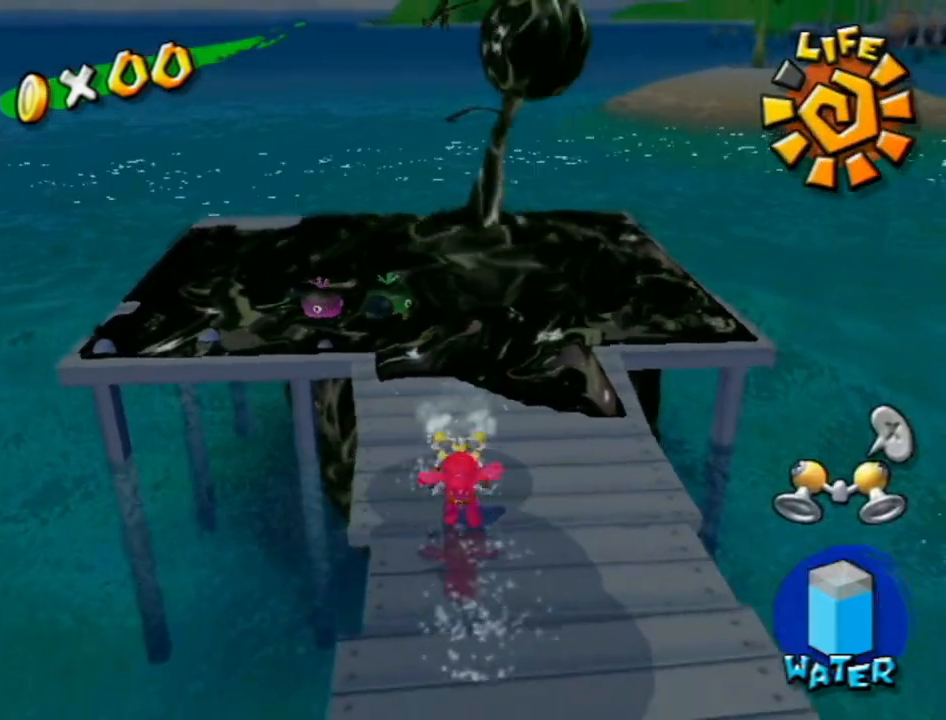
{"buttons": [], "left_stick": "down", "right_stick": "center", "events": [[50, "B", "up"], [83, "right_stick", "left"], [200, "right_stick", "center"], [367, "A", "down"], [483, "A", "up"]]}
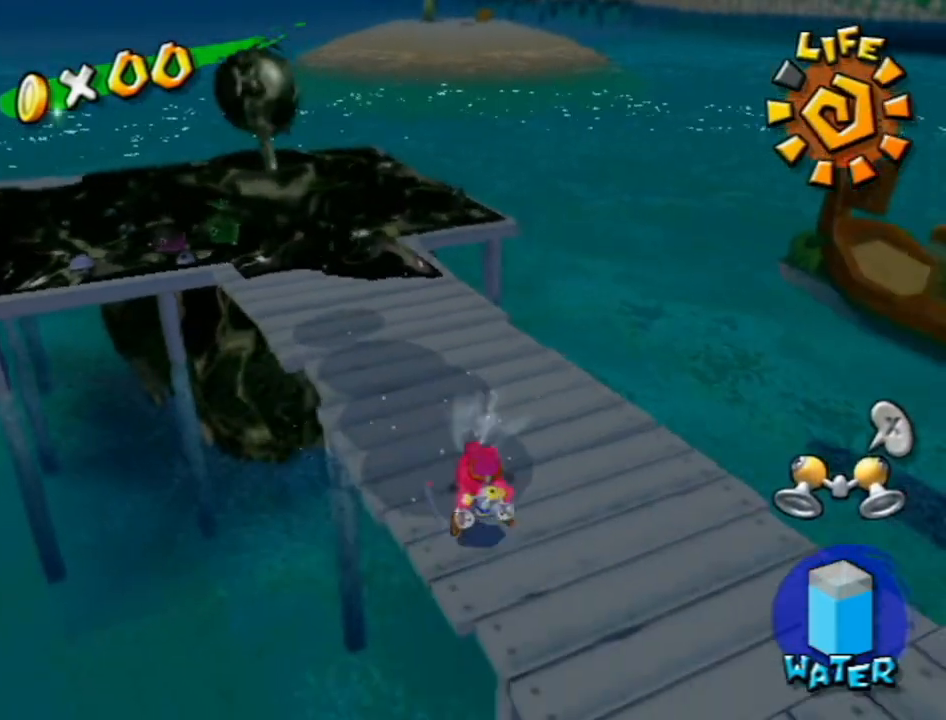
{"buttons": [], "left_stick": "down", "right_stick": "center", "events": [[83, "X", "down"], [167, "X", "up"], [300, "R1", "down"], [433, "R1", "up"]]}
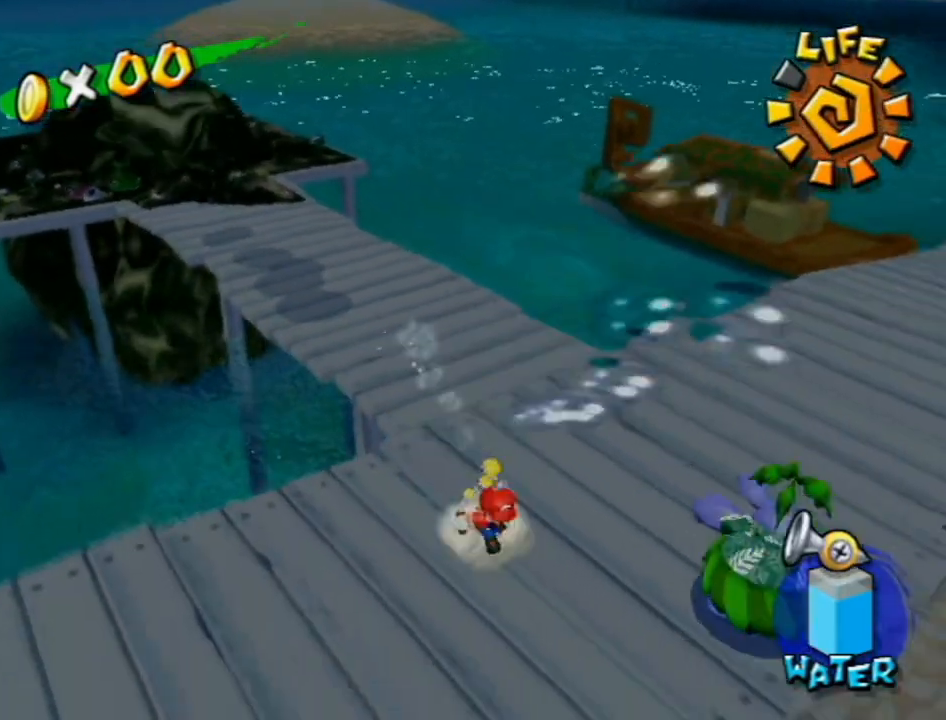
{"buttons": [], "left_stick": "down", "right_stick": "right", "events": [[17, "right_stick", "right"], [200, "right_stick", "center"], [417, "right_stick", "right"]]}
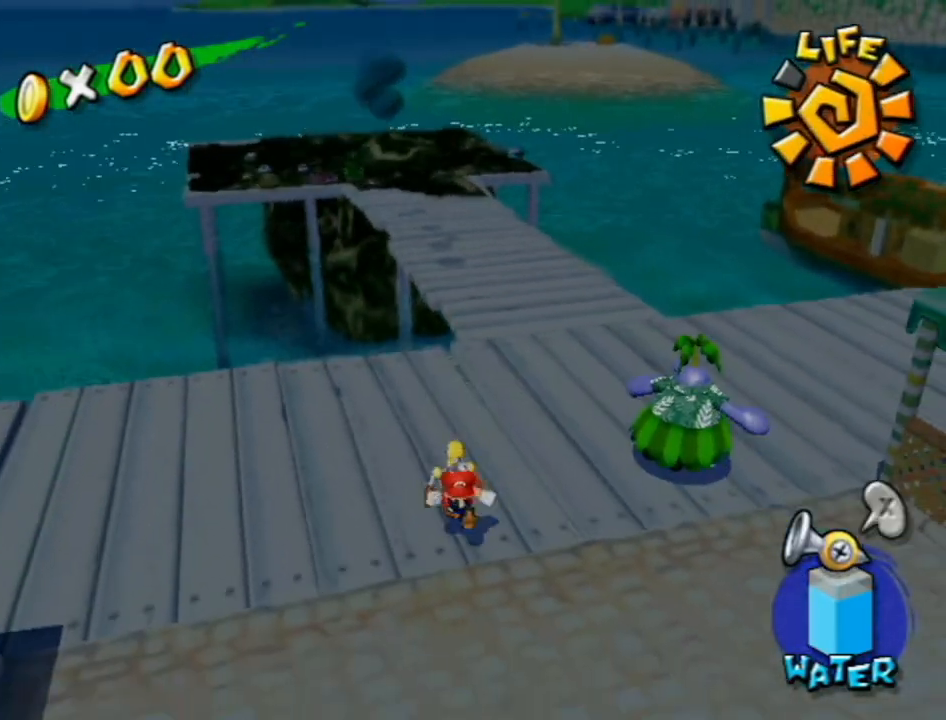
{"buttons": [], "left_stick": "center", "right_stick": "center", "events": [[17, "right_stick", "center"], [117, "left_stick", "right"], [200, "left_stick", "up"], [333, "left_stick", "center"]]}
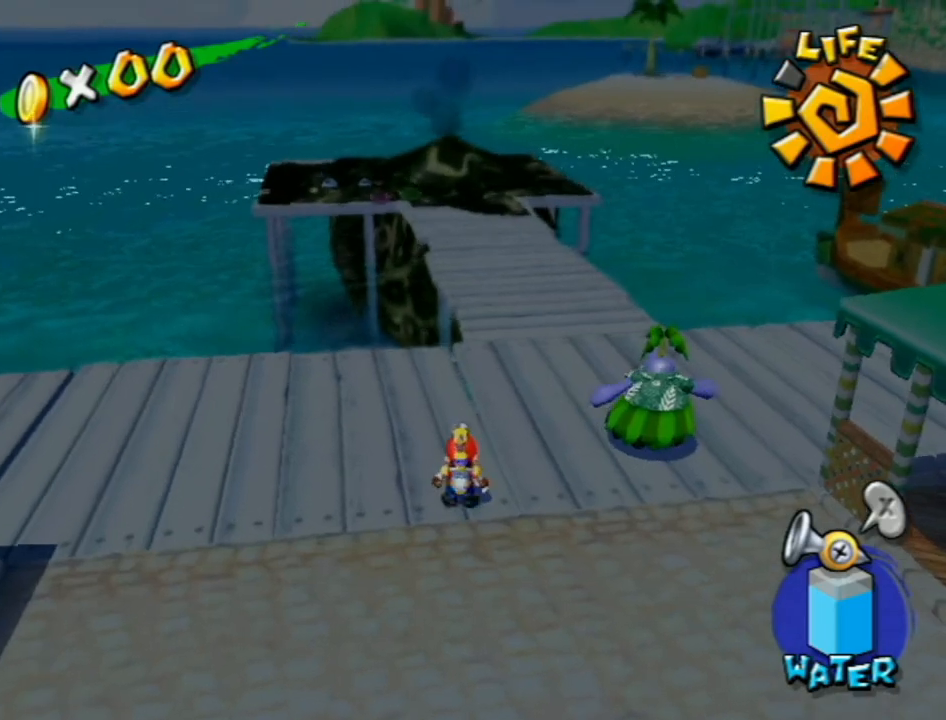
{"buttons": [], "left_stick": "center", "right_stick": "center", "events": [[50, "A", "down"], [117, "A", "up"], [183, "left_stick", "left"], [267, "right_stick", "down-right"], [333, "right_stick", "center"], [367, "left_stick", "center"]]}
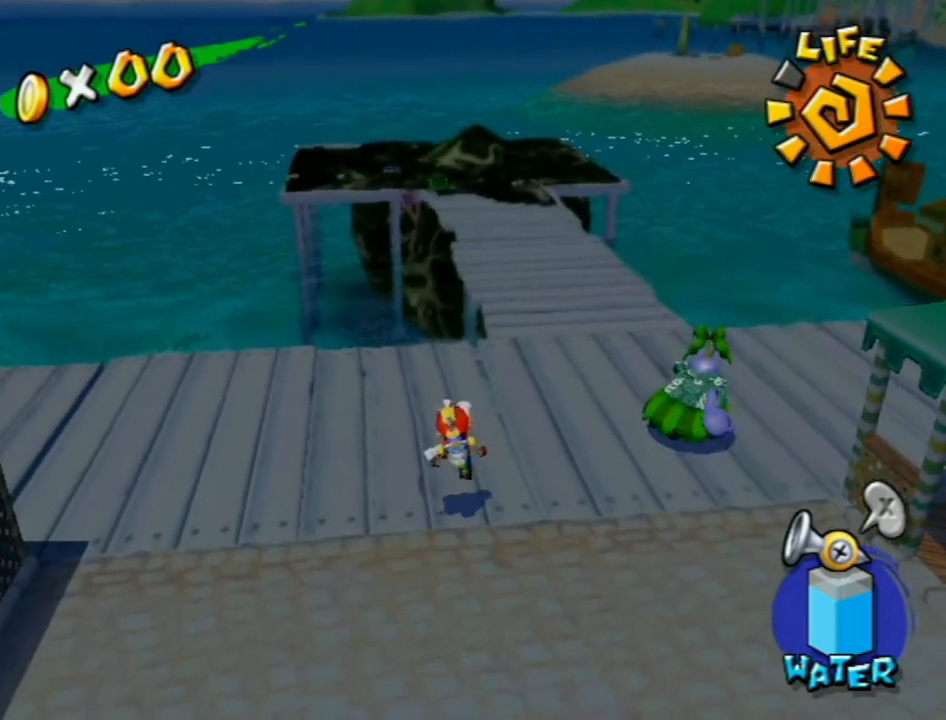
{"buttons": [], "left_stick": "down", "right_stick": "center", "events": [[133, "Y", "down"], [267, "Y", "up"], [333, "left_stick", "down"]]}
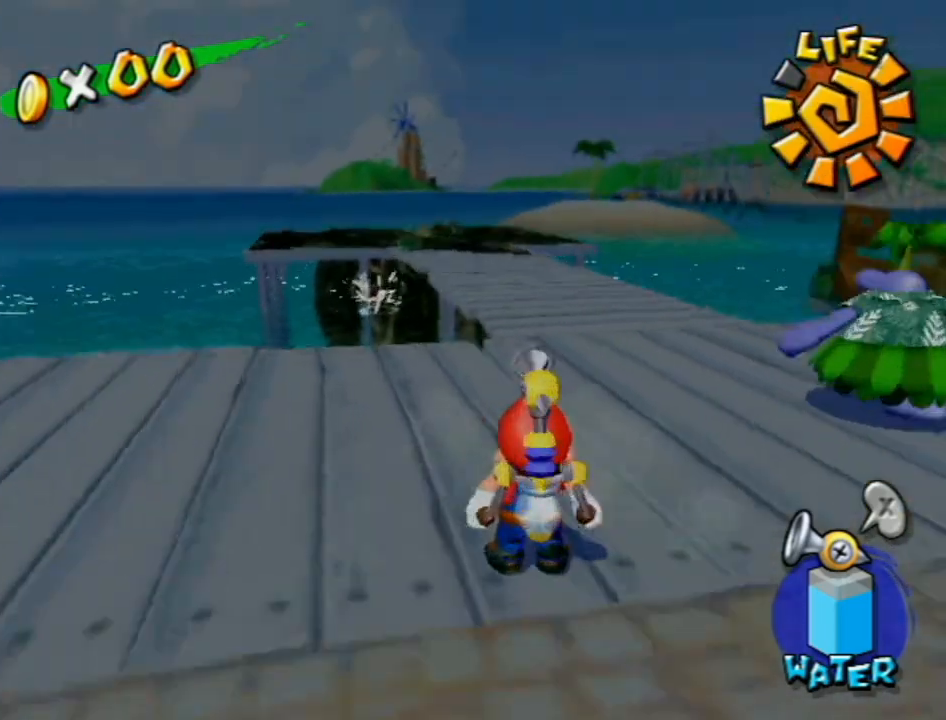
{"buttons": [], "left_stick": "center", "right_stick": "center", "events": [[50, "left_stick", "center"], [367, "left_stick", "down-left"], [417, "left_stick", "center"]]}
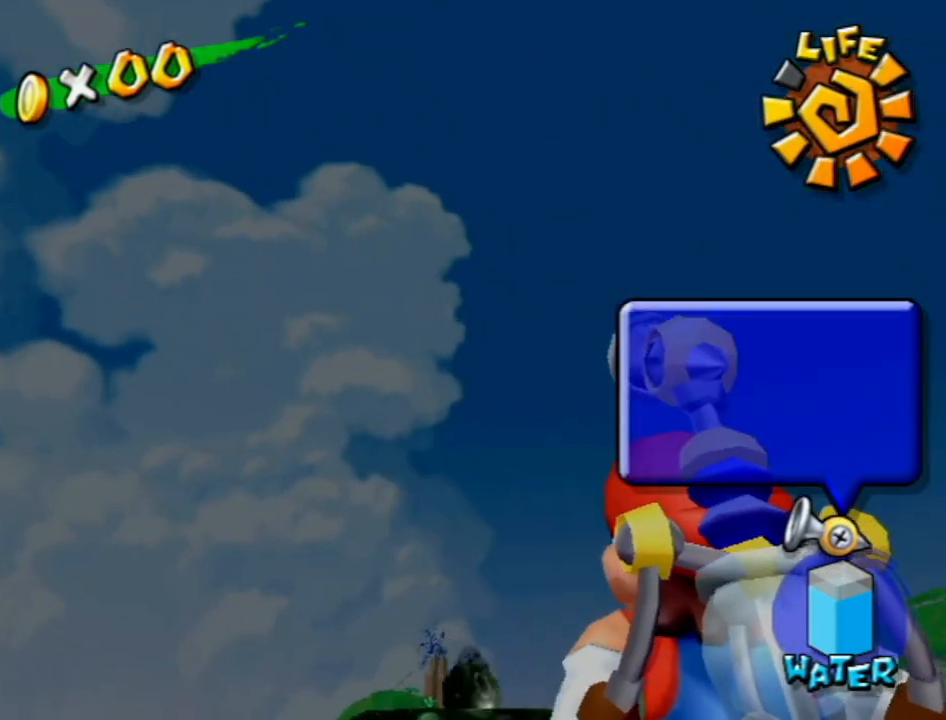
{"buttons": [], "left_stick": "center", "right_stick": "center", "events": [[300, "left_stick", "down"], [367, "left_stick", "center"]]}
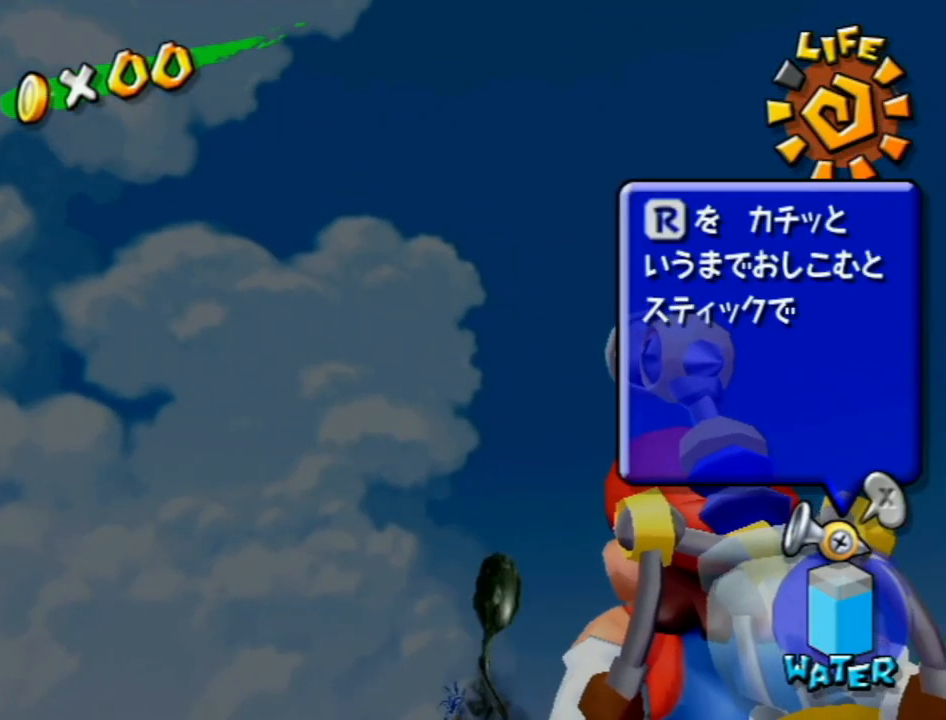
{"buttons": [], "left_stick": "center", "right_stick": "center", "events": []}
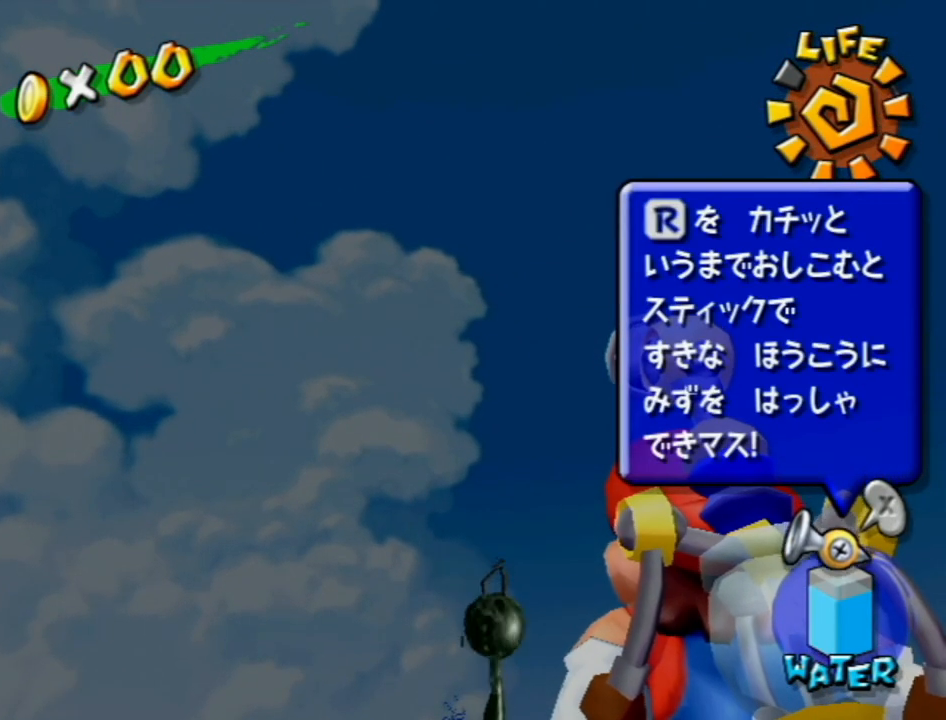
{"buttons": [], "left_stick": "center", "right_stick": "center", "events": []}
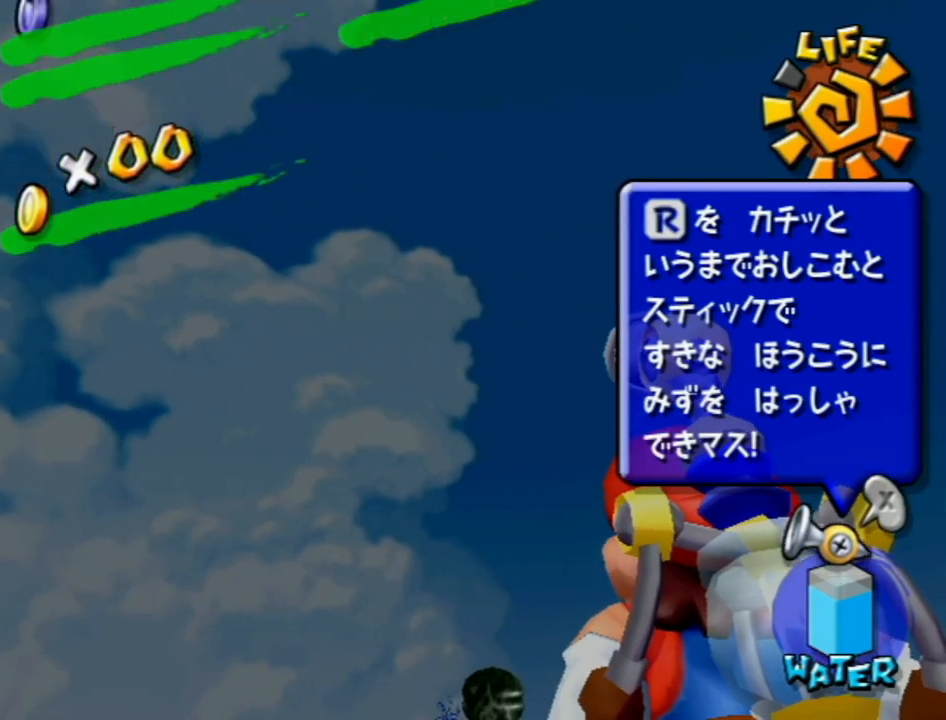
{"buttons": [], "left_stick": "center", "right_stick": "center", "events": []}
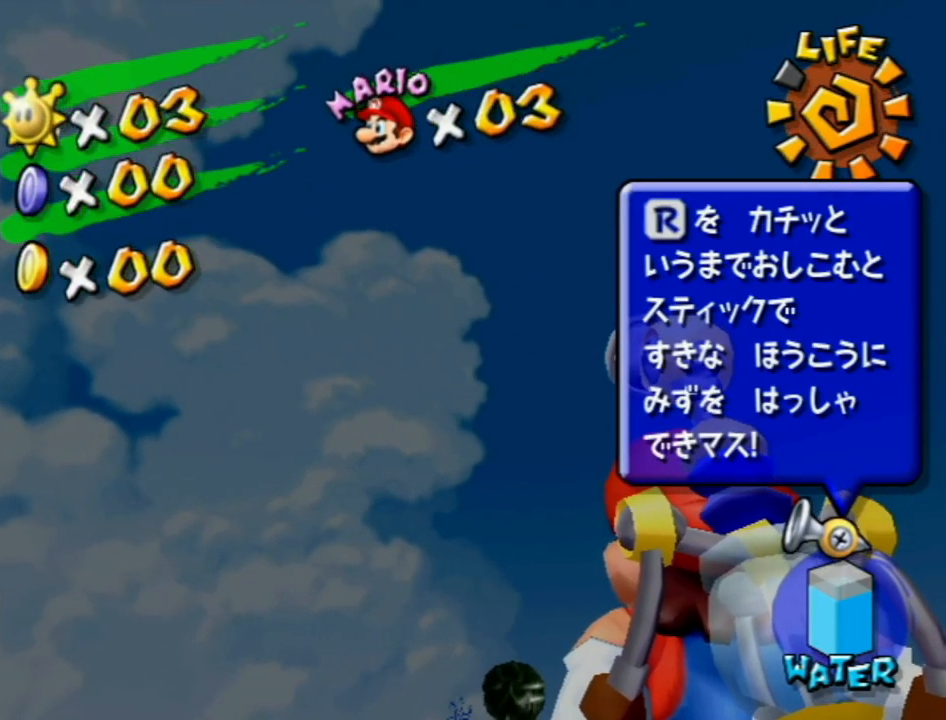
{"buttons": ["R1"], "left_stick": "center", "right_stick": "center", "events": [[217, "R1", "down"]]}
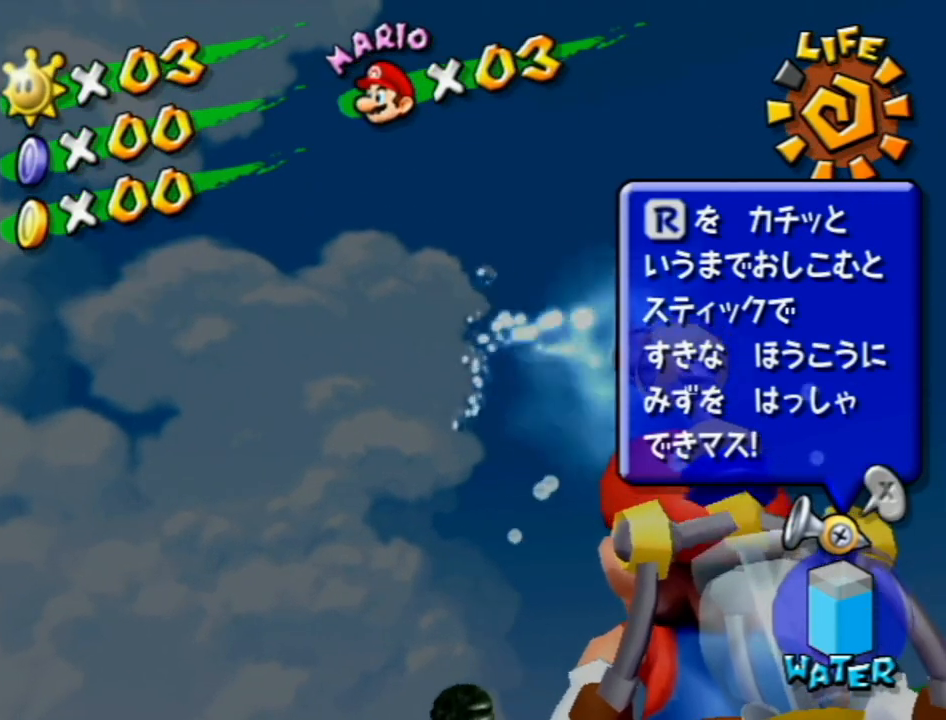
{"buttons": [], "left_stick": "center", "right_stick": "center", "events": [[150, "R1", "up"]]}
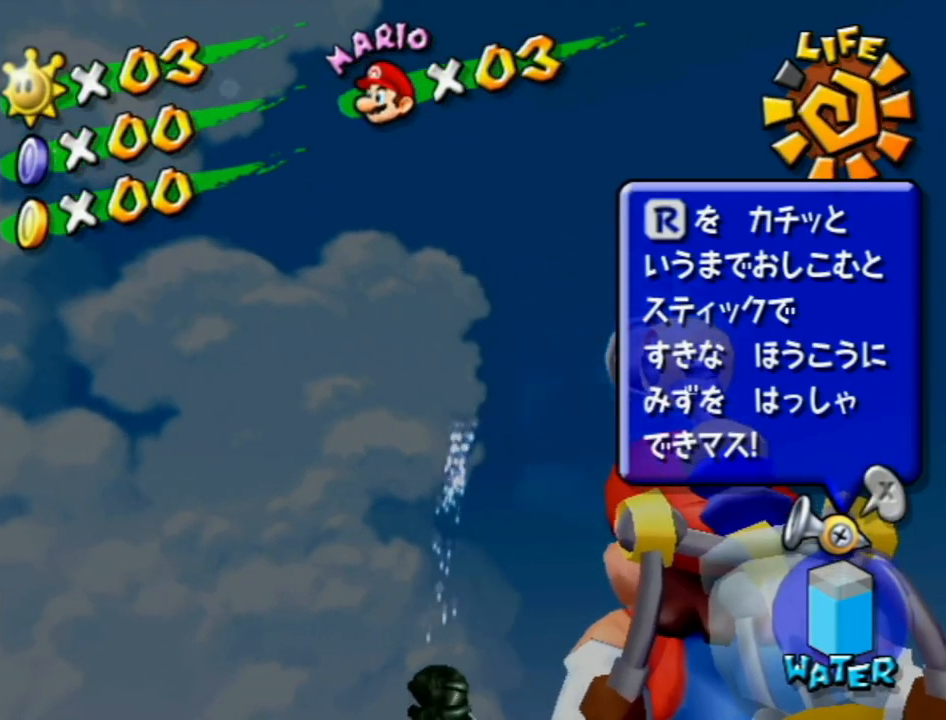
{"buttons": [], "left_stick": "center", "right_stick": "center", "events": []}
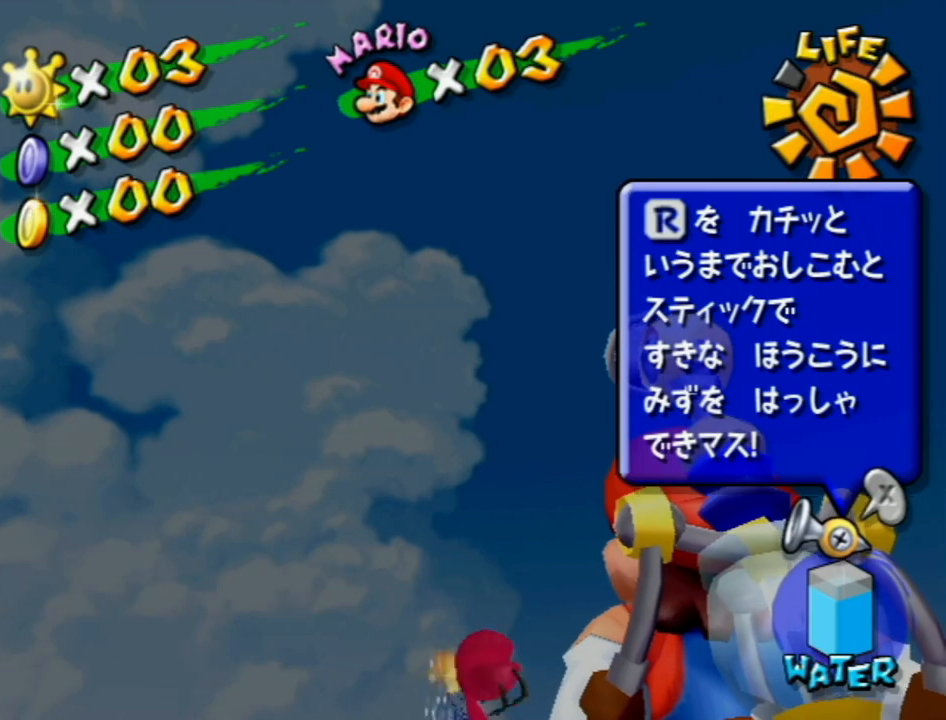
{"buttons": [], "left_stick": "center", "right_stick": "center", "events": []}
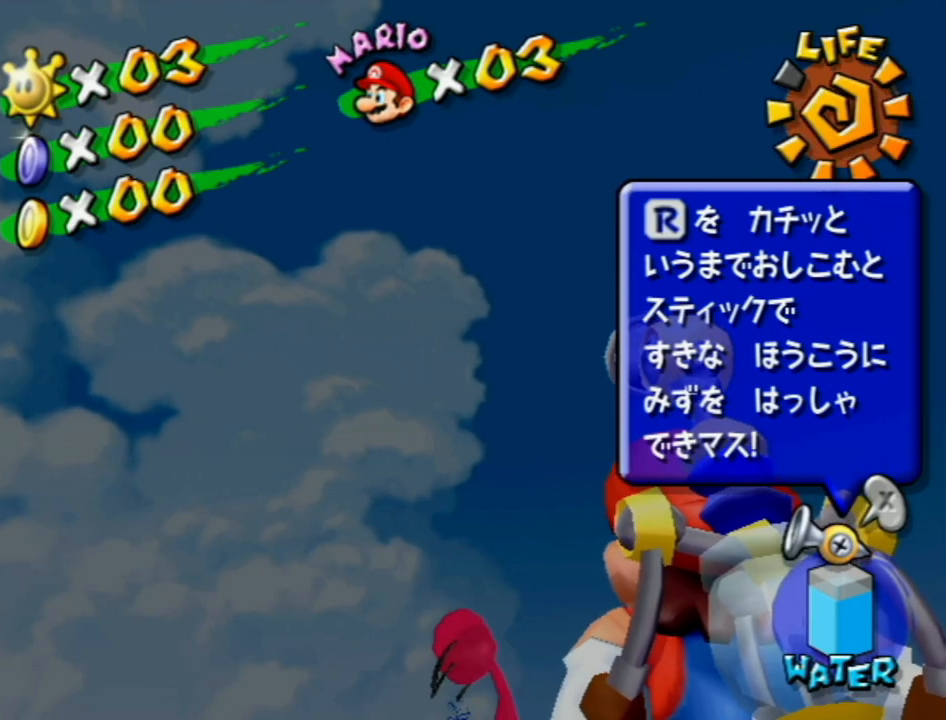
{"buttons": [], "left_stick": "center", "right_stick": "center", "events": []}
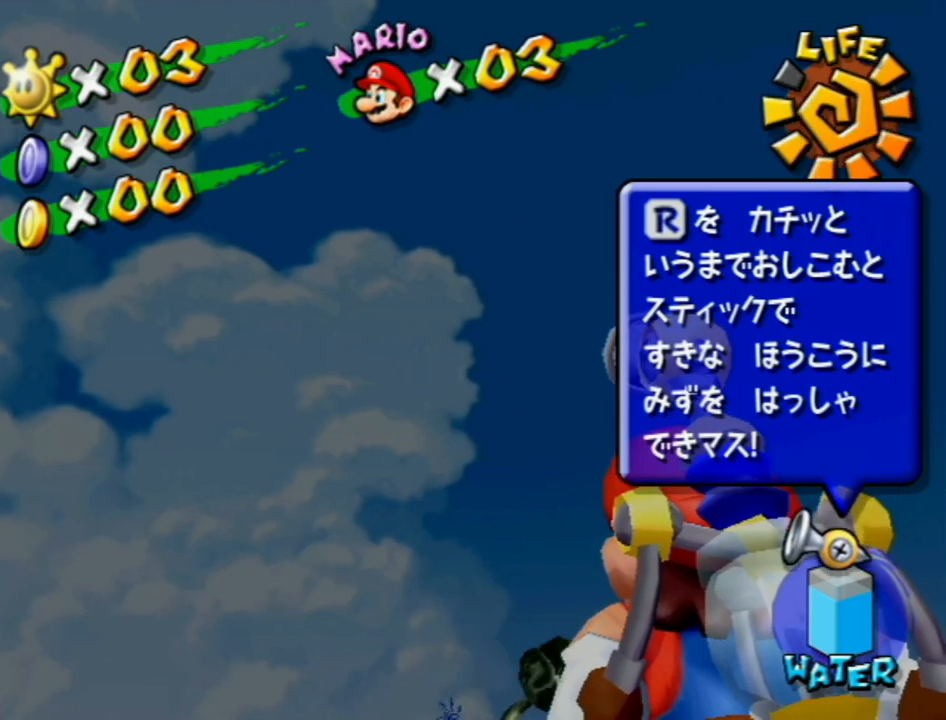
{"buttons": [], "left_stick": "center", "right_stick": "center", "events": []}